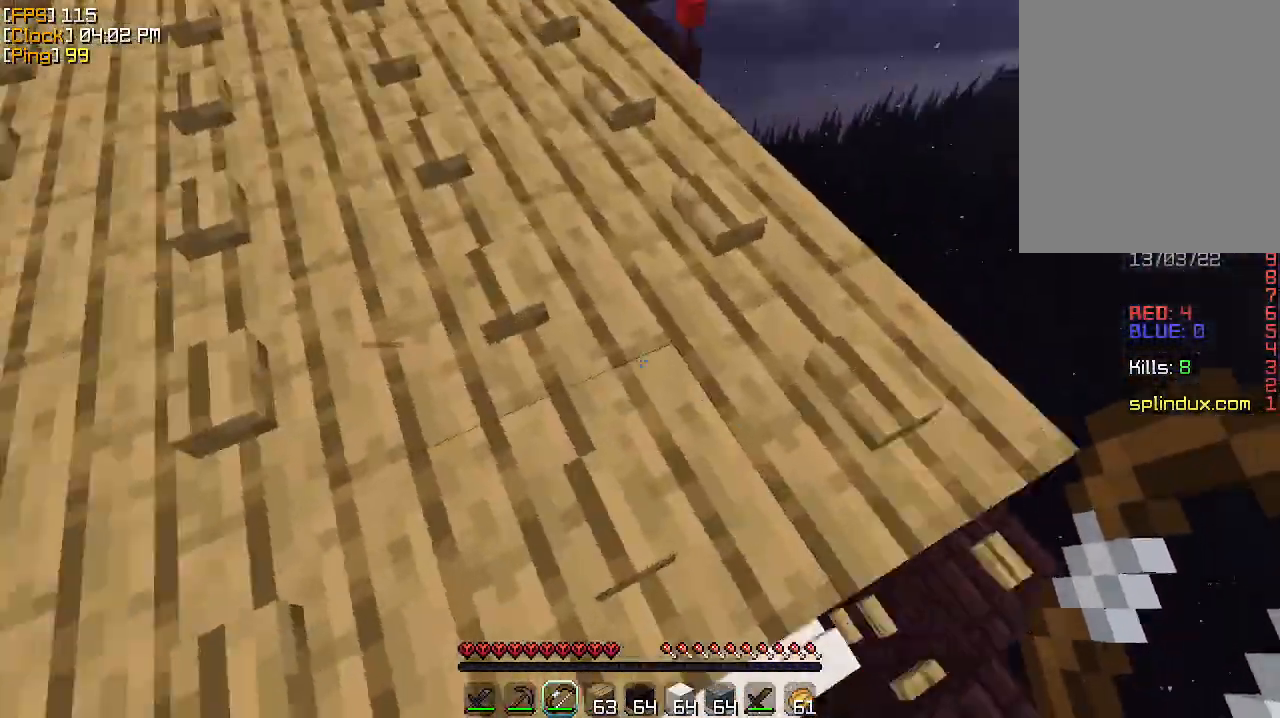
Gameplay with keyboard and mouse; each line is a JSON object with the keys and mouse buttons held at the frame after it. "events" lists presses ("down") and releases ("up") of "a", "d", "s", "w", "mouse_left" and "mouse_right" between this image and that frame as [ms after this image, input, new state], when the widget could be followed in between. "mouse_left", "mouse_right" = the "left", "right" buttons of the "mouse" list. No other keys are recorded. Fast repeated clicks can show as one long hold. Mouse movement is not recorded.
{"keys": ["a", "w"], "mouse": [], "events": [[267, "w", "down"]]}
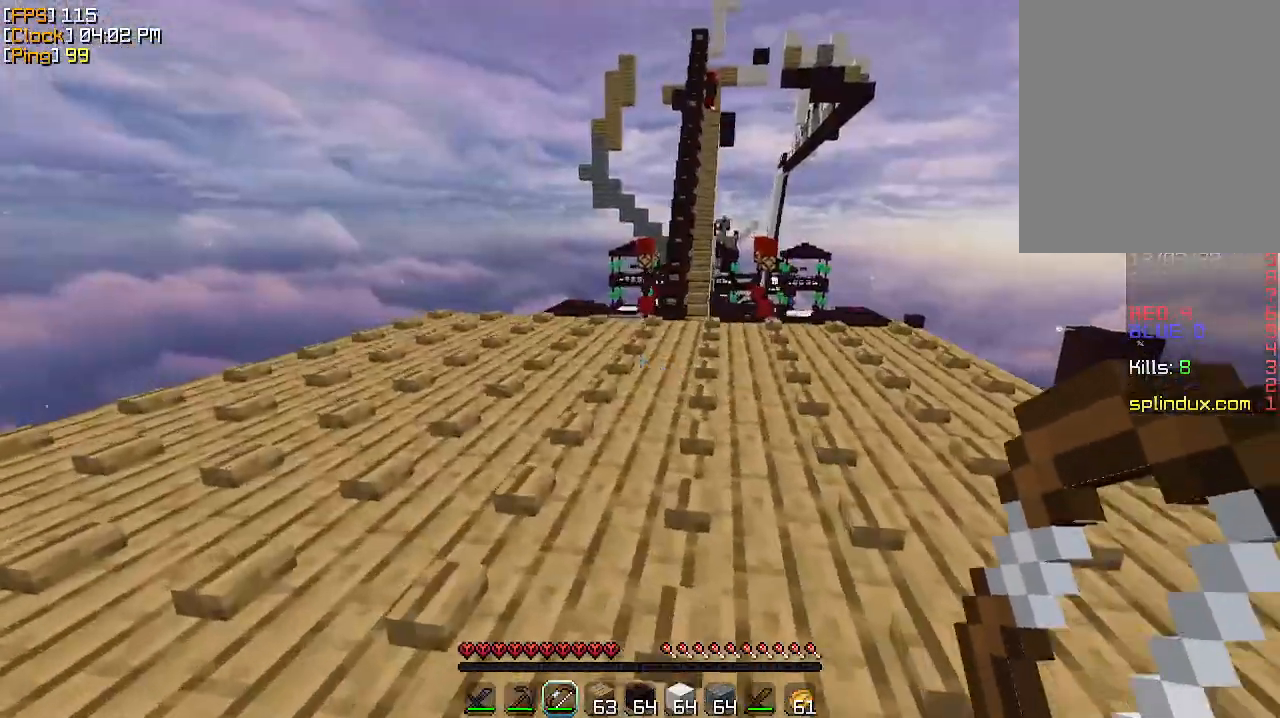
{"keys": ["w"], "mouse": [], "events": [[100, "a", "up"], [100, "d", "down"], [200, "w", "up"], [433, "d", "up"], [433, "w", "down"]]}
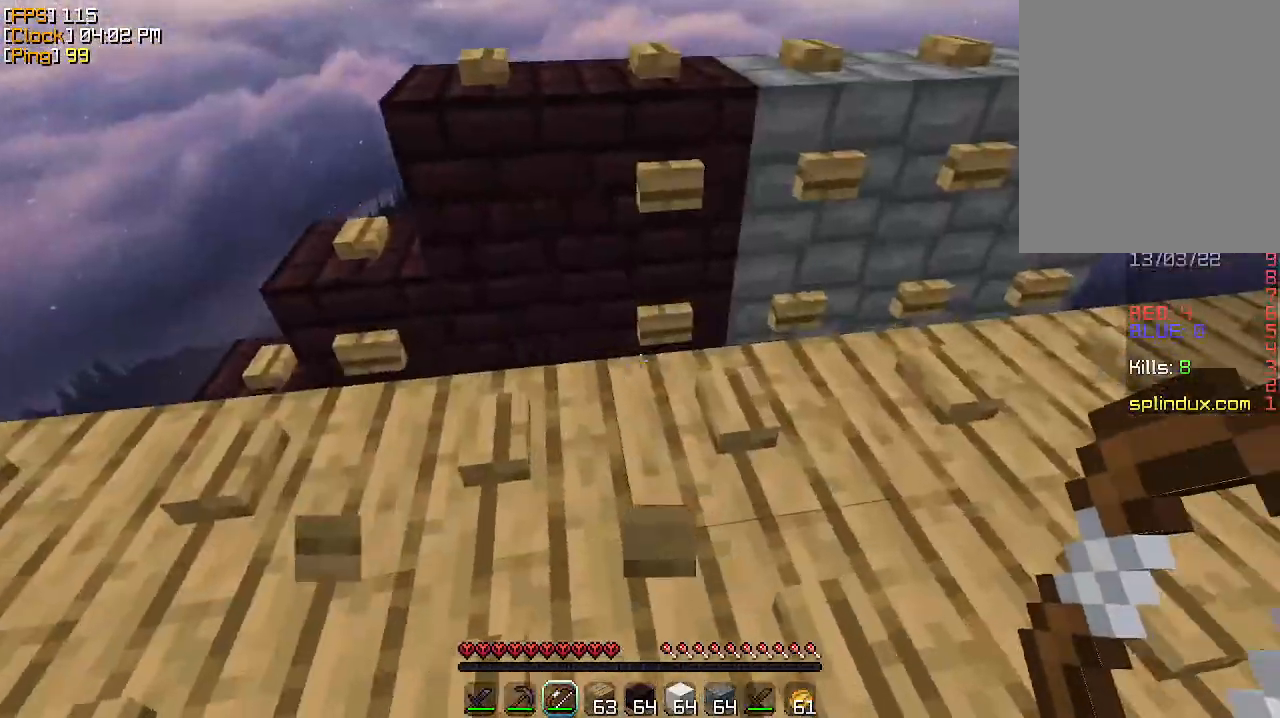
{"keys": ["w"], "mouse": [], "events": []}
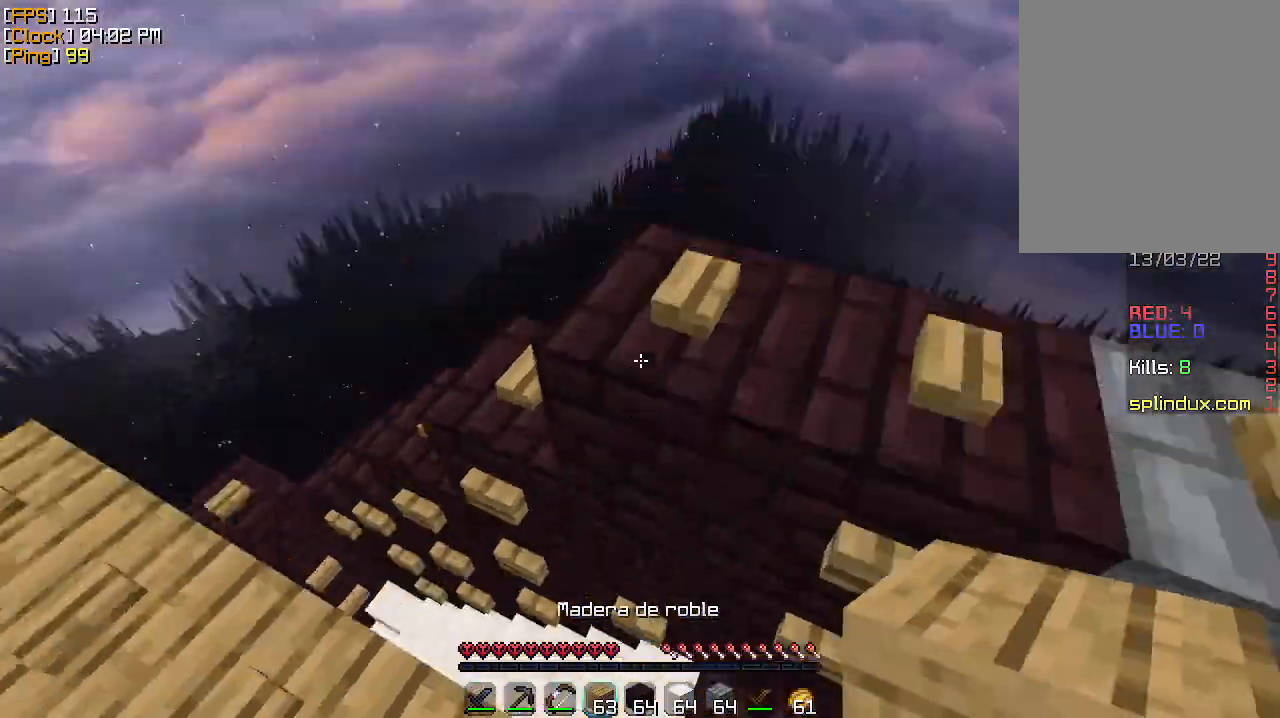
{"keys": [], "mouse": [], "events": [[233, "d", "down"], [333, "w", "up"], [433, "d", "up"]]}
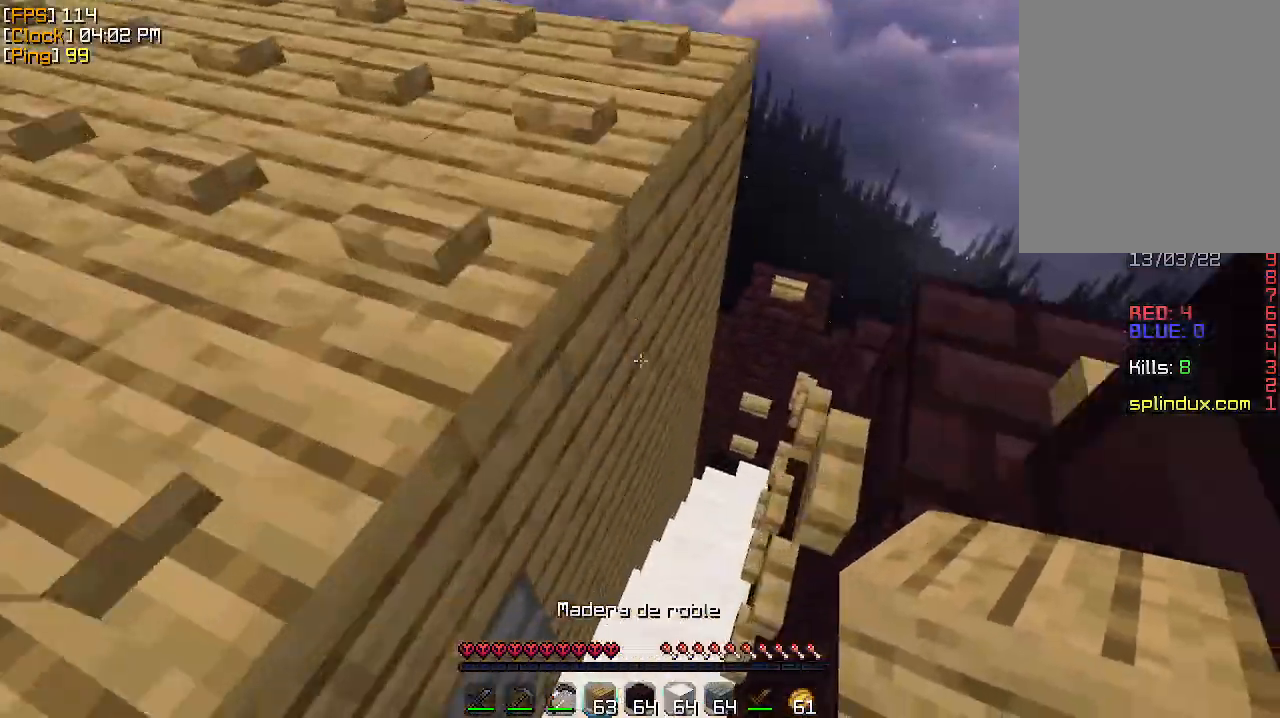
{"keys": ["a", "w"], "mouse": [], "events": [[267, "a", "down"], [333, "w", "down"]]}
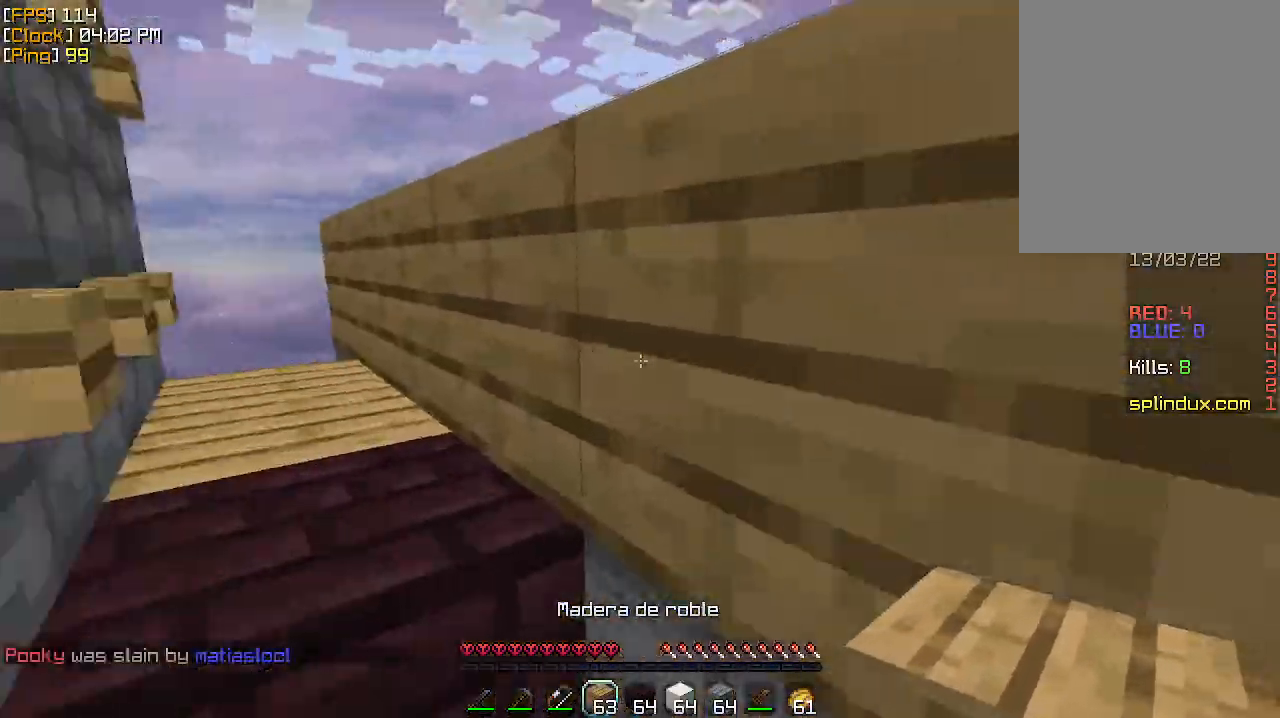
{"keys": ["w"], "mouse": [], "events": [[233, "a", "up"]]}
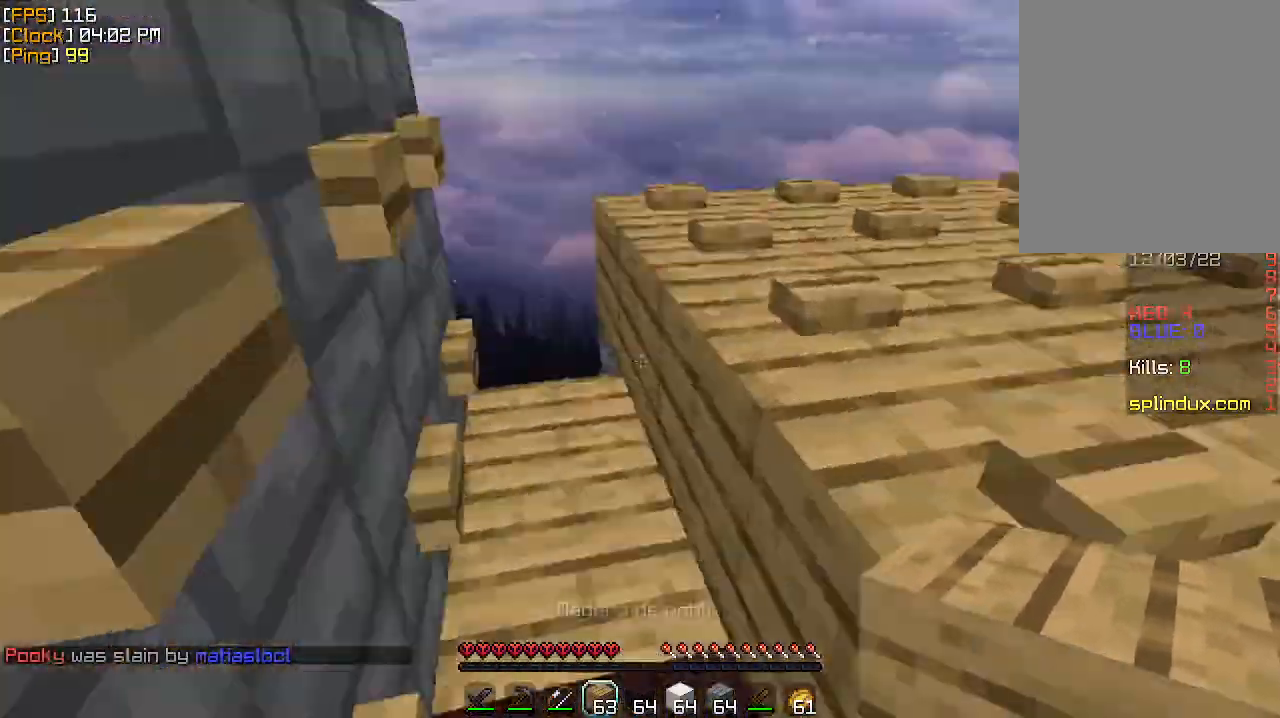
{"keys": ["d"], "mouse": [], "events": [[133, "d", "down"], [333, "w", "up"]]}
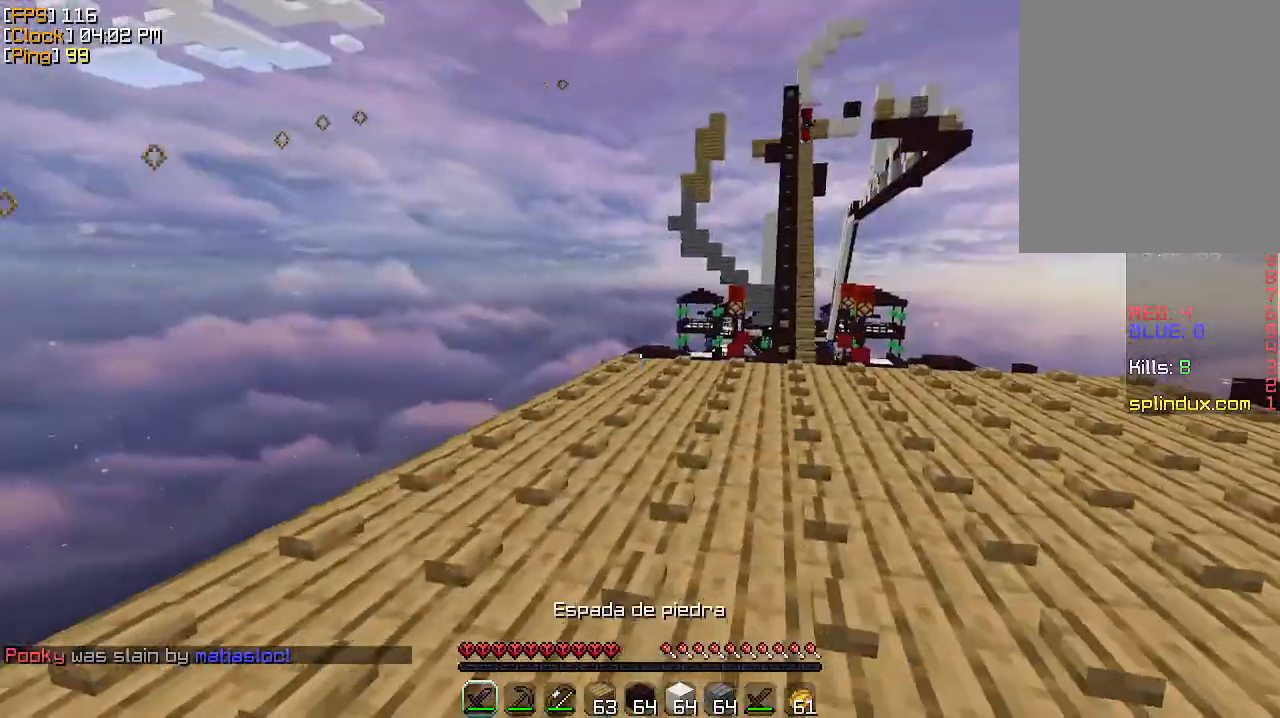
{"keys": ["d", "w"], "mouse": [], "events": [[167, "w", "down"]]}
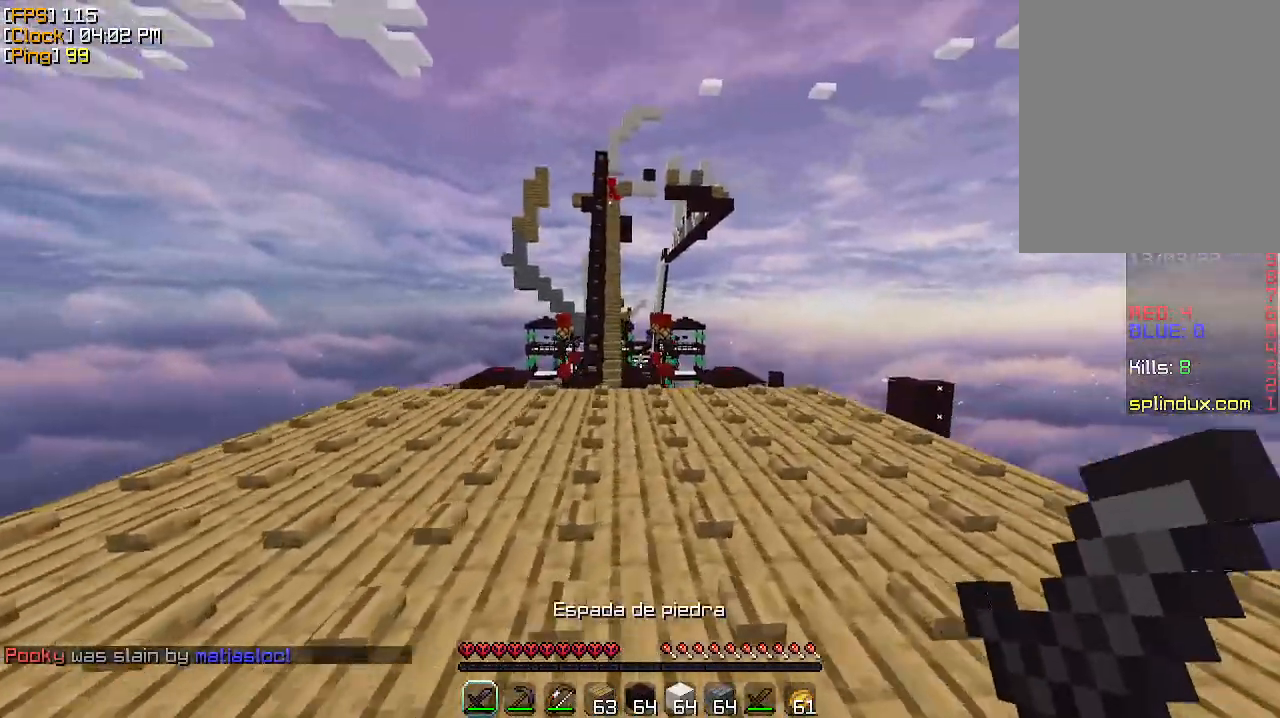
{"keys": ["w"], "mouse": [], "events": [[100, "d", "up"]]}
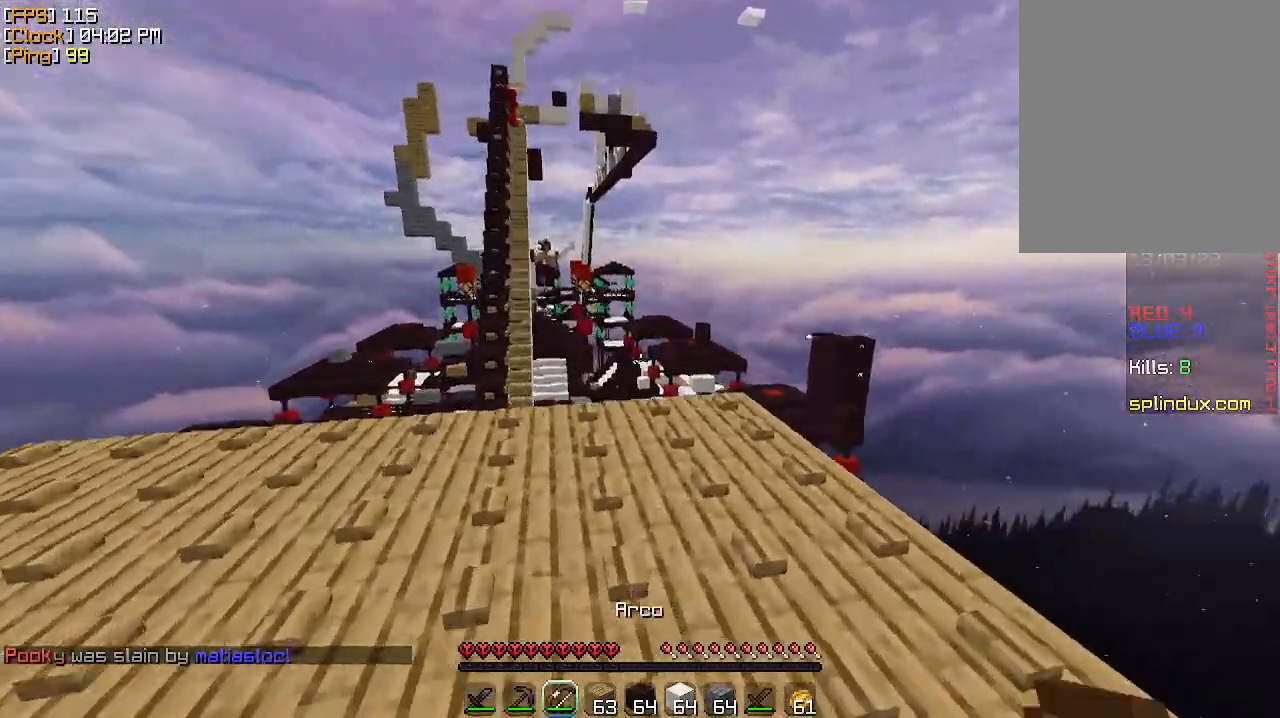
{"keys": ["d", "w"], "mouse": [], "events": [[267, "d", "down"], [267, "w", "up"], [433, "w", "down"]]}
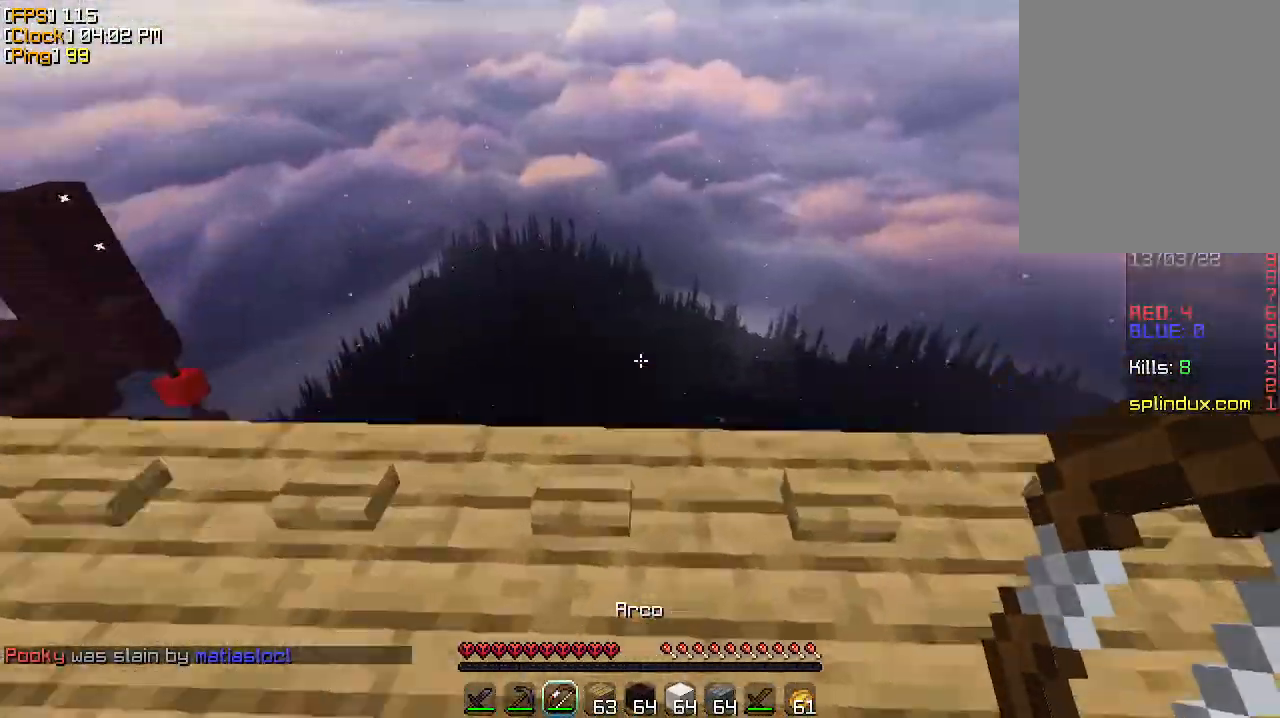
{"keys": ["w"], "mouse": [], "events": [[200, "d", "up"]]}
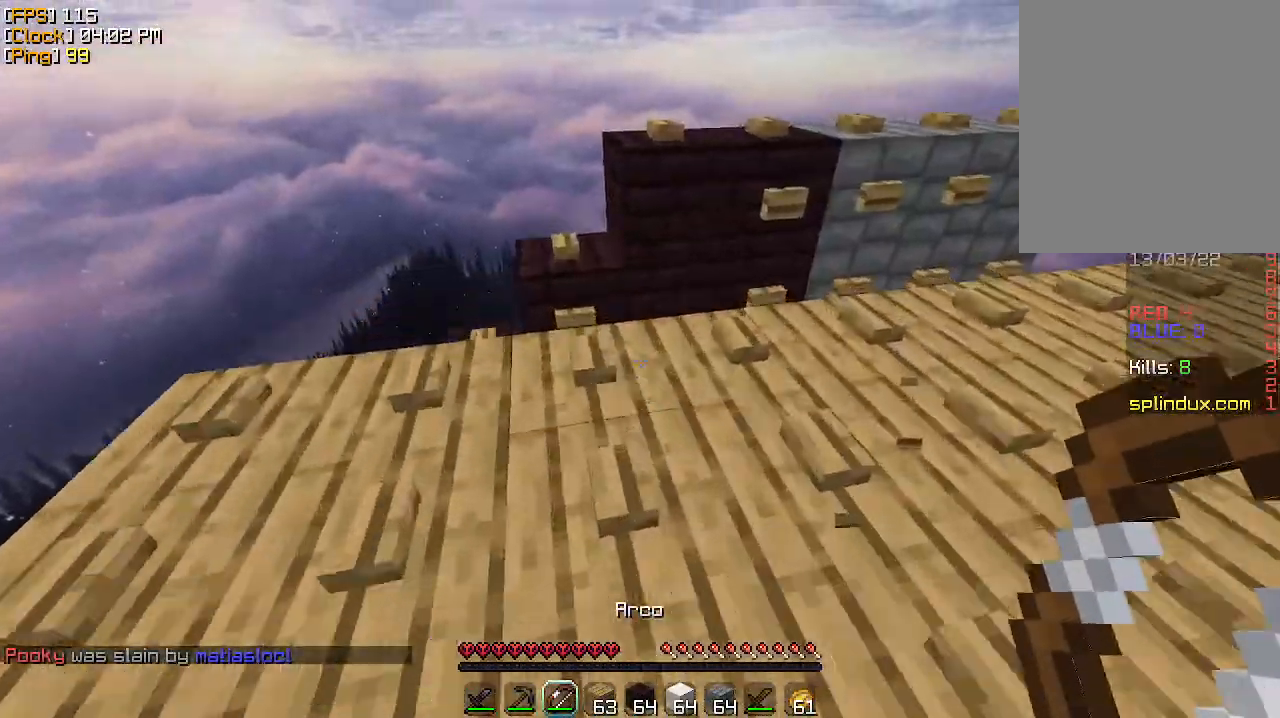
{"keys": [], "mouse": [], "events": [[433, "w", "up"]]}
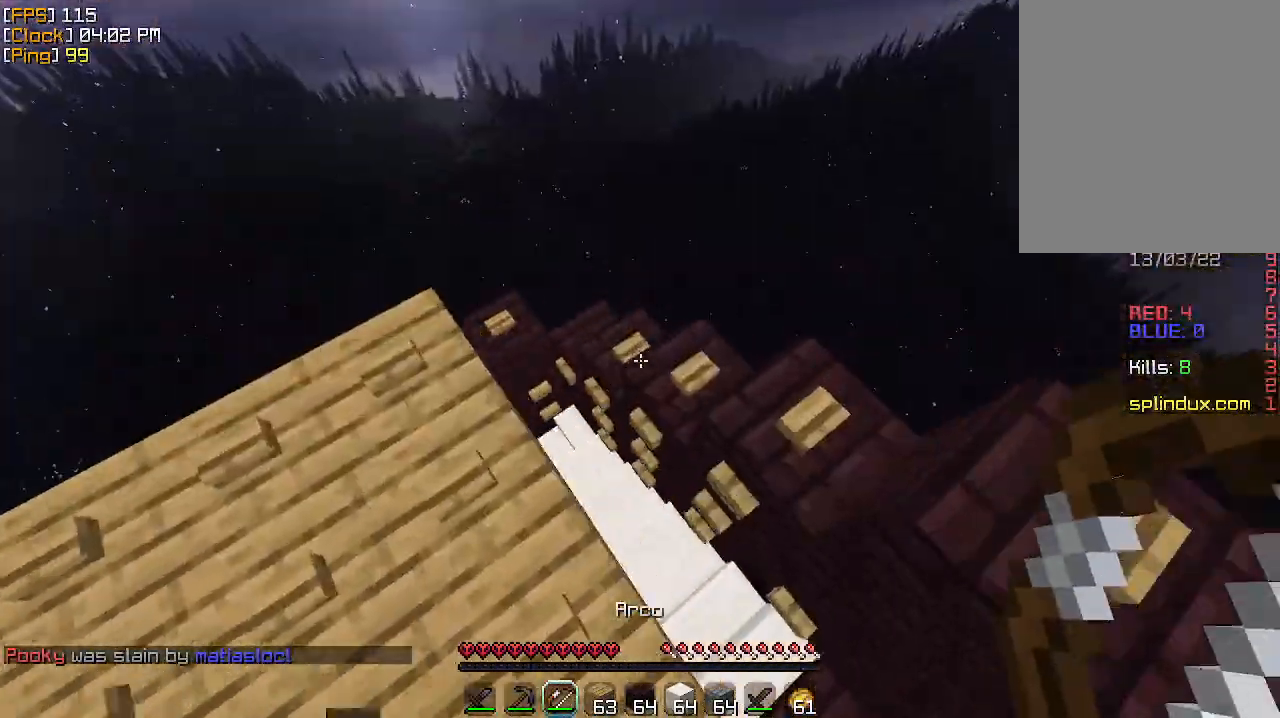
{"keys": [], "mouse": [], "events": []}
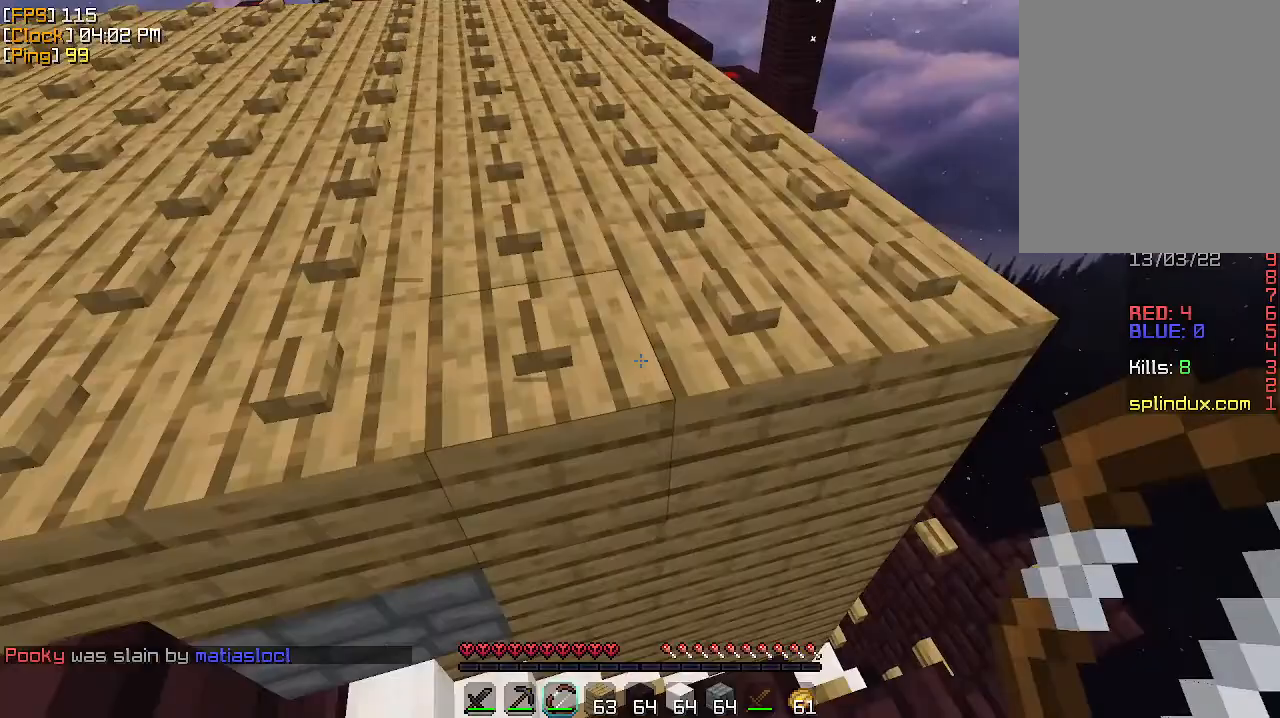
{"keys": ["d", "w"], "mouse": [], "events": [[167, "w", "down"], [367, "d", "down"]]}
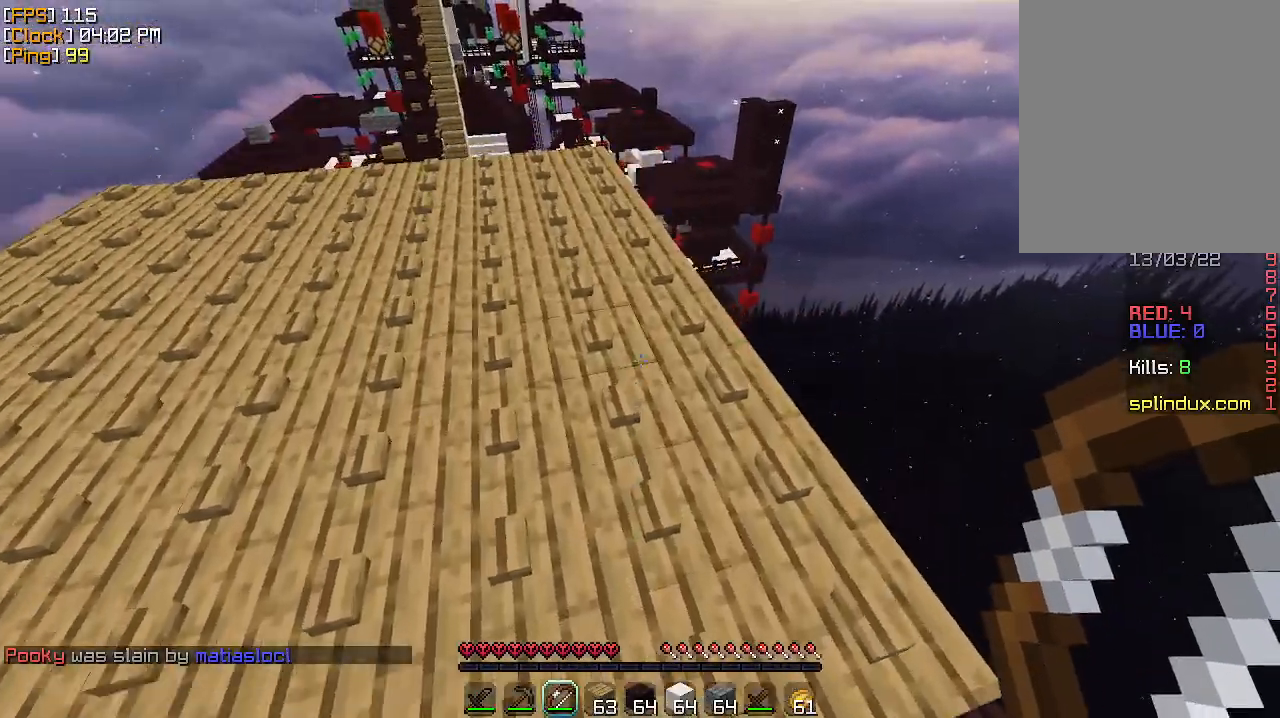
{"keys": ["d", "w"], "mouse": [], "events": []}
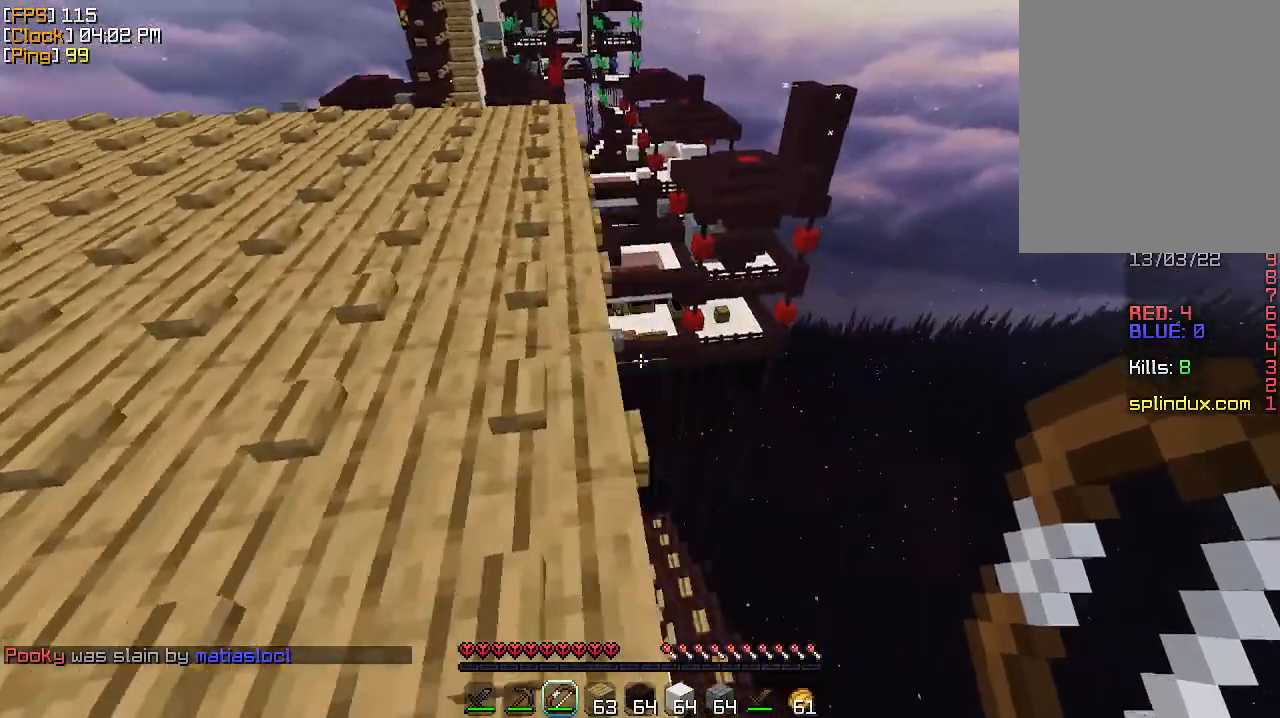
{"keys": ["a", "w"], "mouse": [], "events": [[67, "d", "up"], [467, "a", "down"]]}
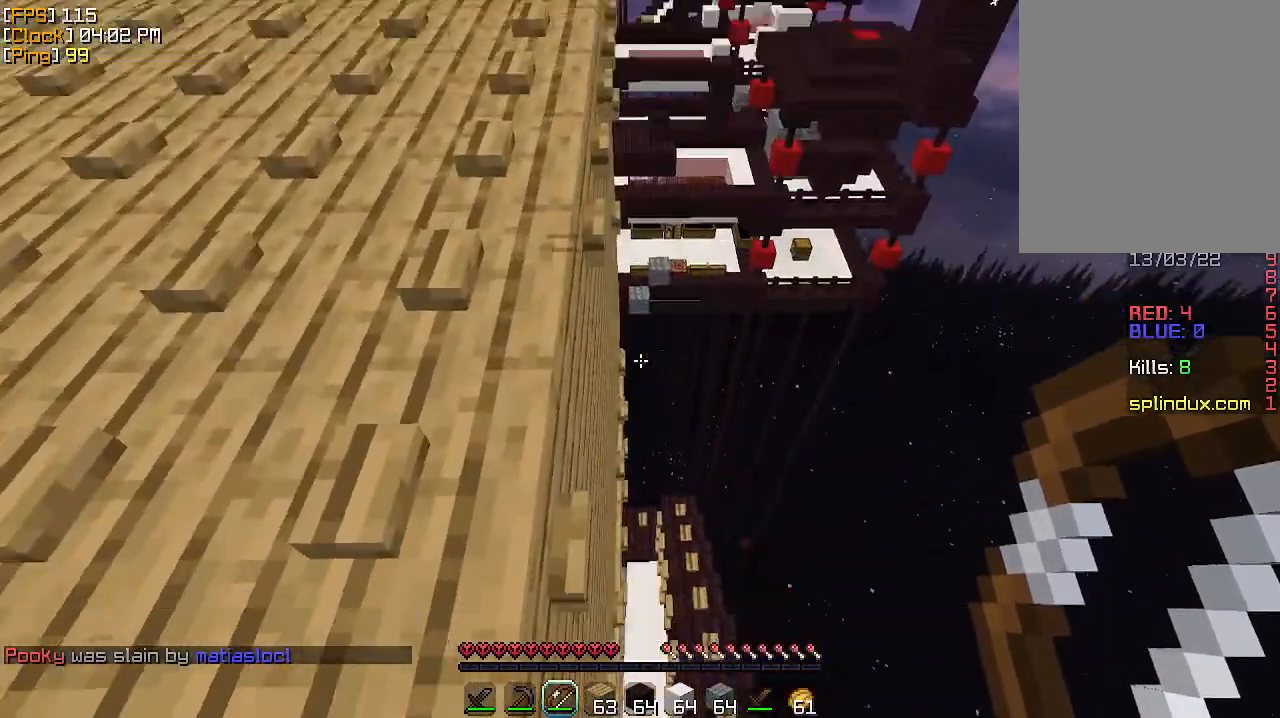
{"keys": ["a"], "mouse": [], "events": [[67, "d", "down"], [133, "a", "up"], [133, "w", "up"], [433, "a", "down"], [467, "d", "up"]]}
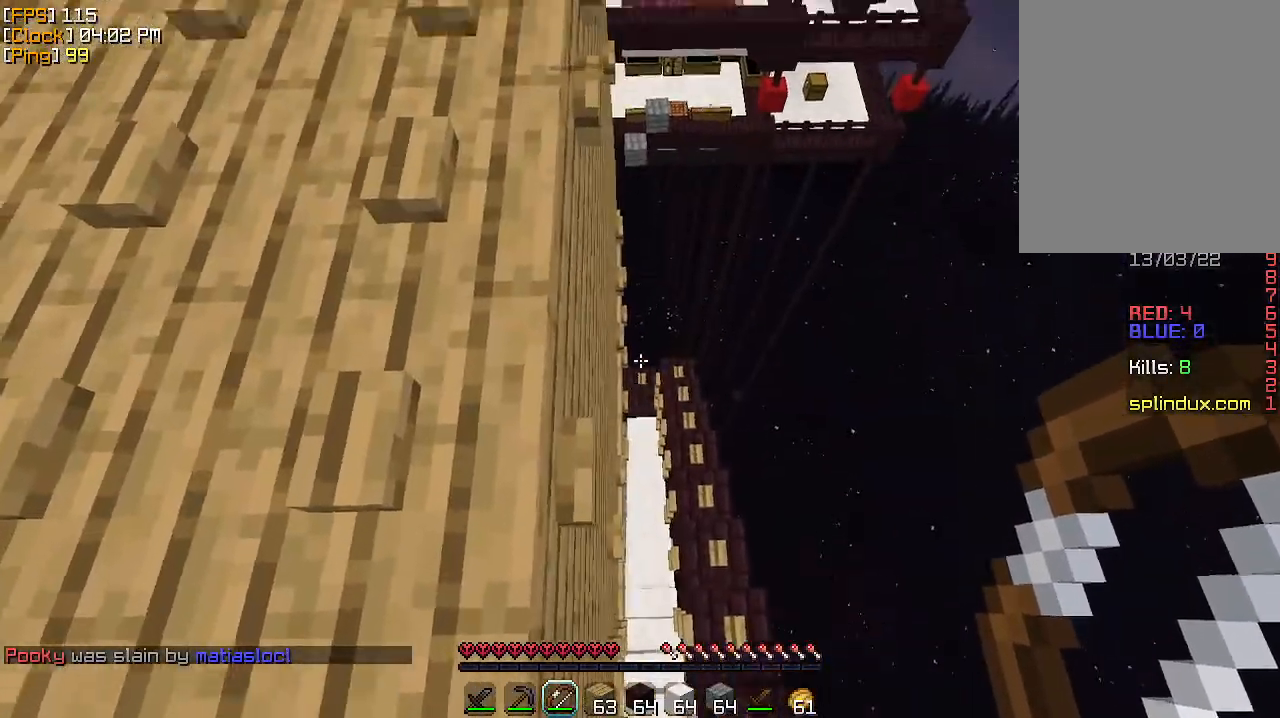
{"keys": ["a", "w"], "mouse": [], "events": [[167, "d", "down"], [200, "a", "up"], [267, "w", "down"], [300, "a", "down"], [333, "d", "up"]]}
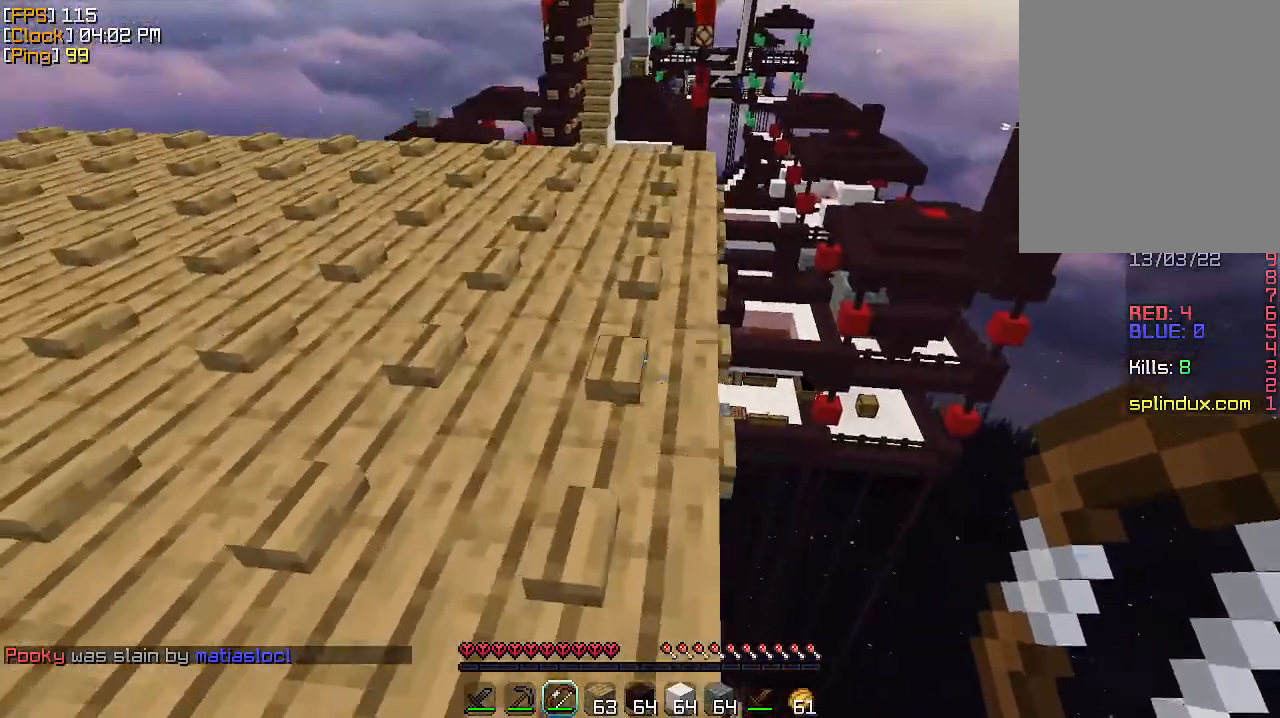
{"keys": ["w"], "mouse": [], "events": [[33, "a", "up"]]}
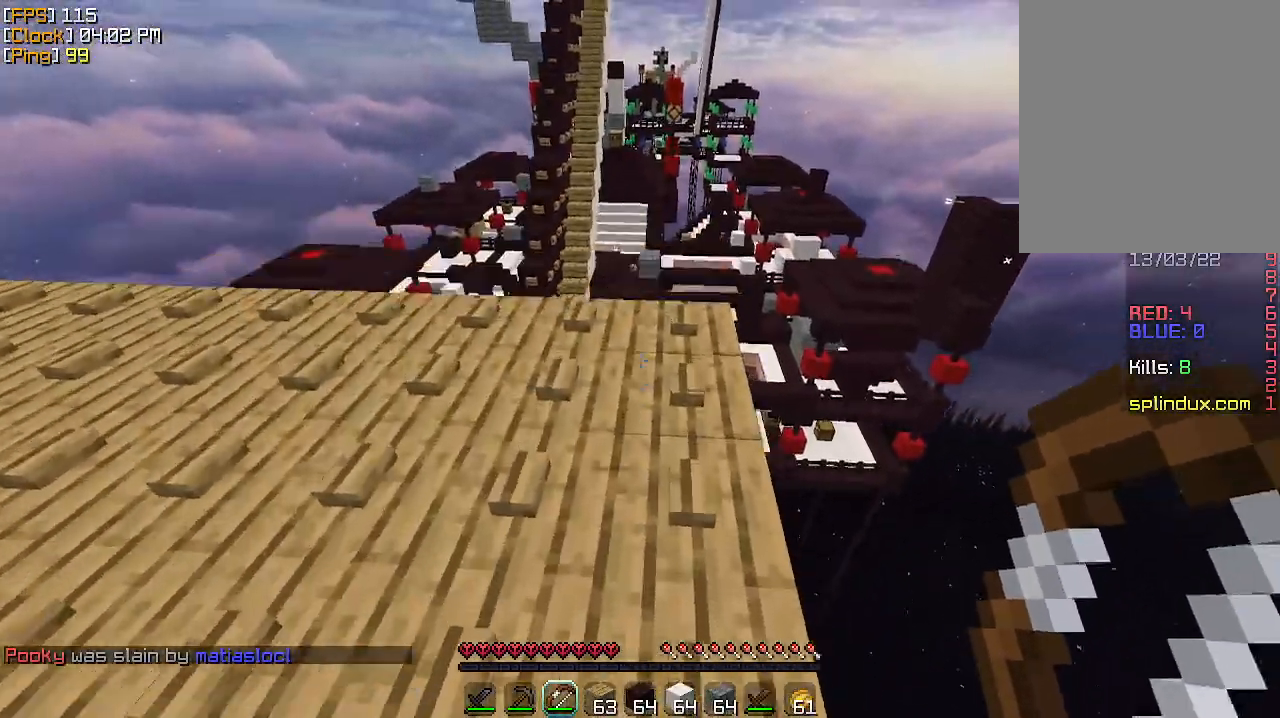
{"keys": ["d", "w"], "mouse": ["right"], "events": [[200, "mouse_right", "down"], [267, "a", "down"], [400, "d", "down"], [467, "a", "up"]]}
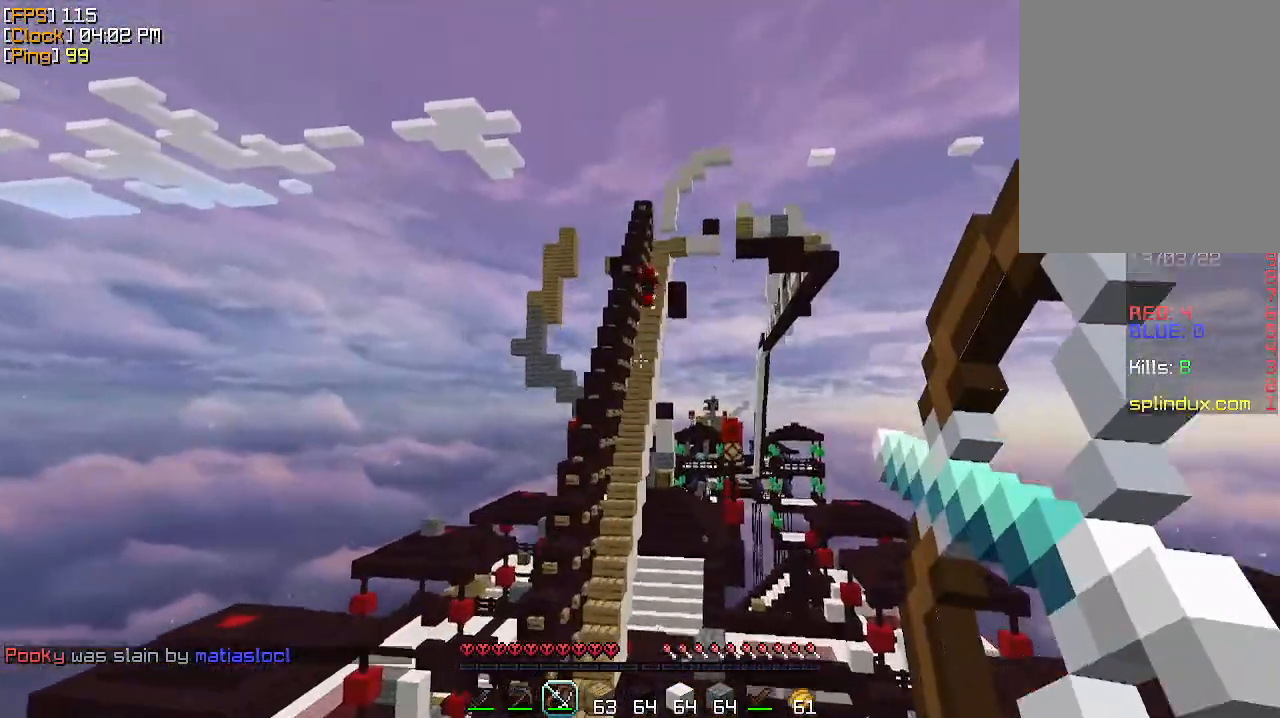
{"keys": ["d"], "mouse": ["right"], "events": [[400, "w", "up"]]}
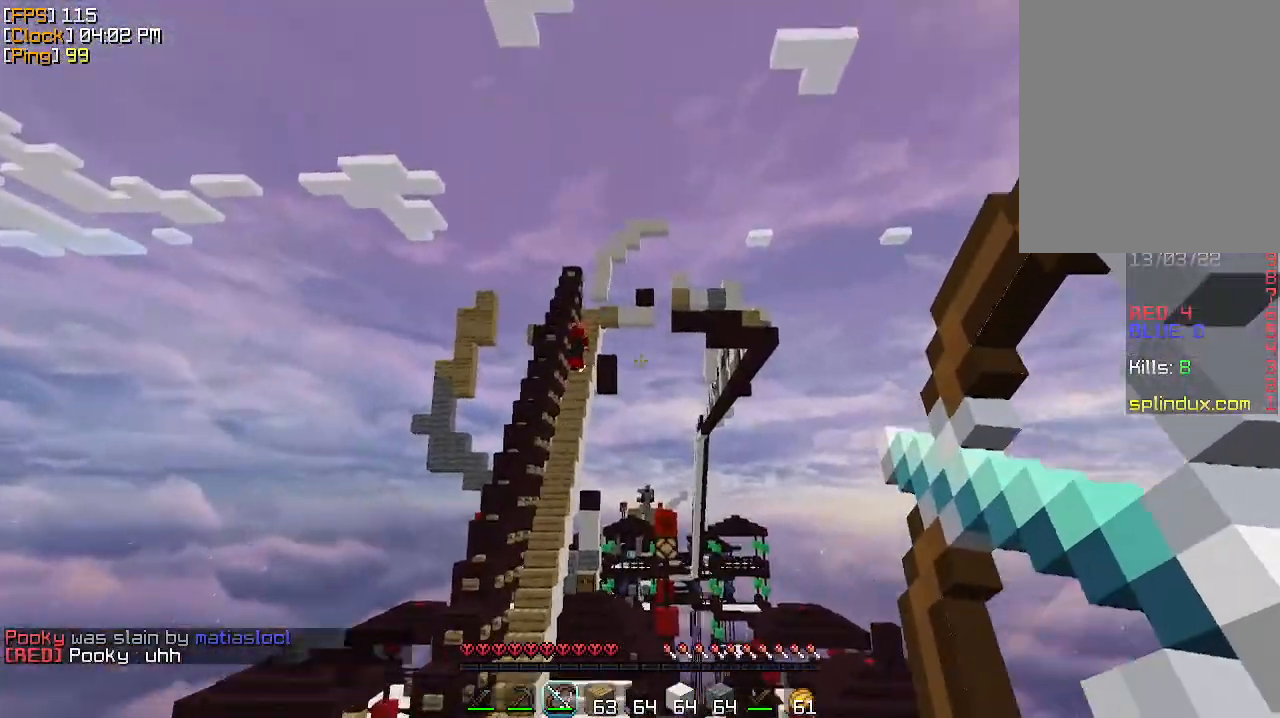
{"keys": ["a"], "mouse": ["right"], "events": [[100, "a", "down"], [200, "d", "up"]]}
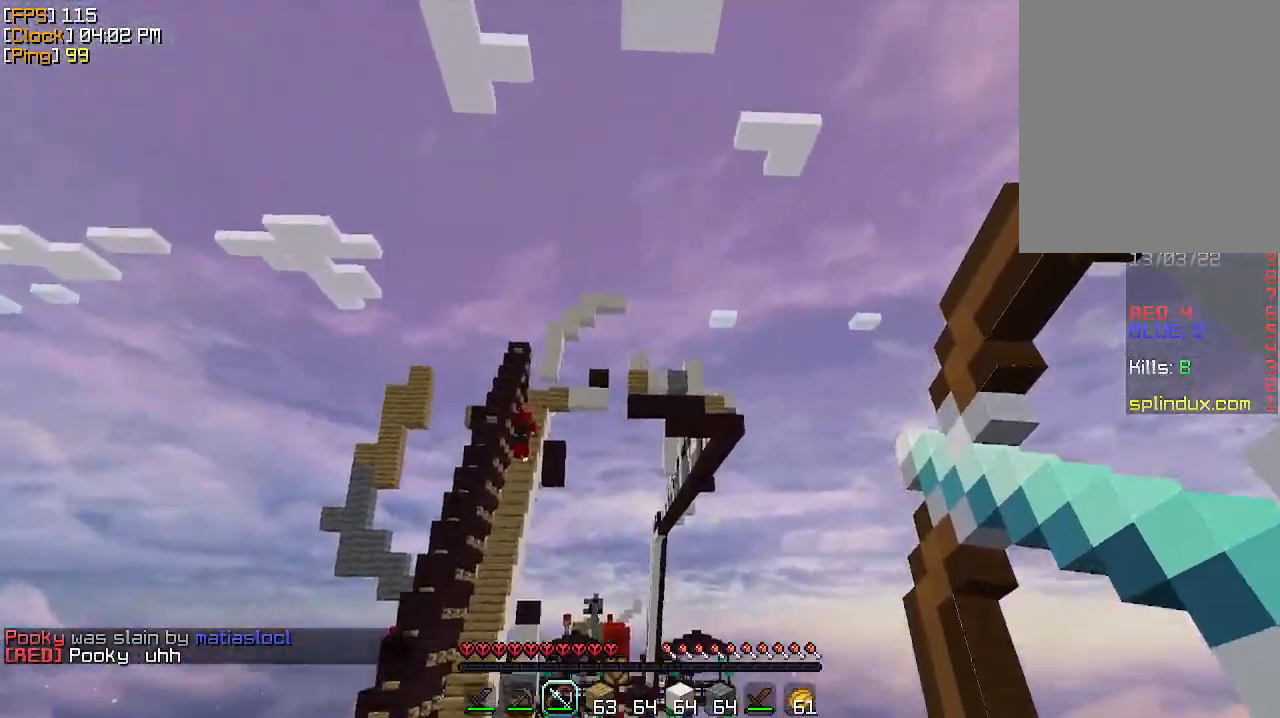
{"keys": ["a"], "mouse": ["right"], "events": [[233, "mouse_right", "up"], [333, "mouse_right", "down"]]}
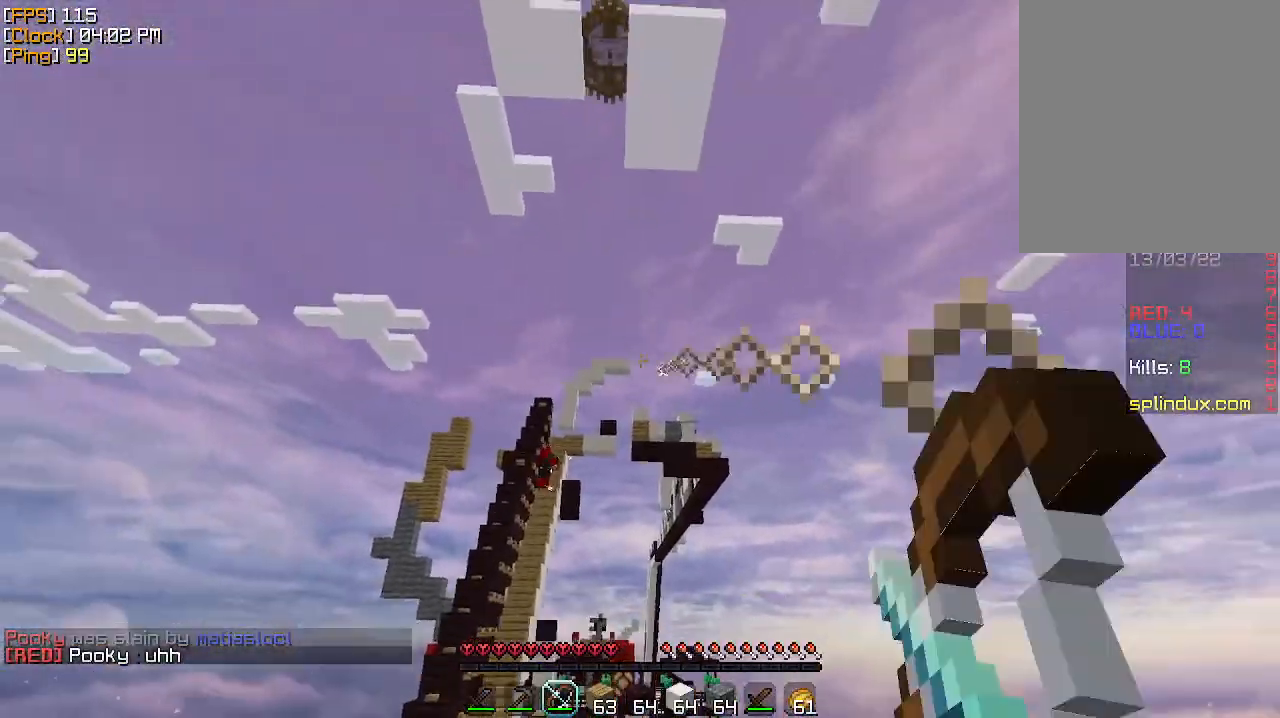
{"keys": ["d"], "mouse": ["right"], "events": [[433, "a", "up"], [467, "d", "down"]]}
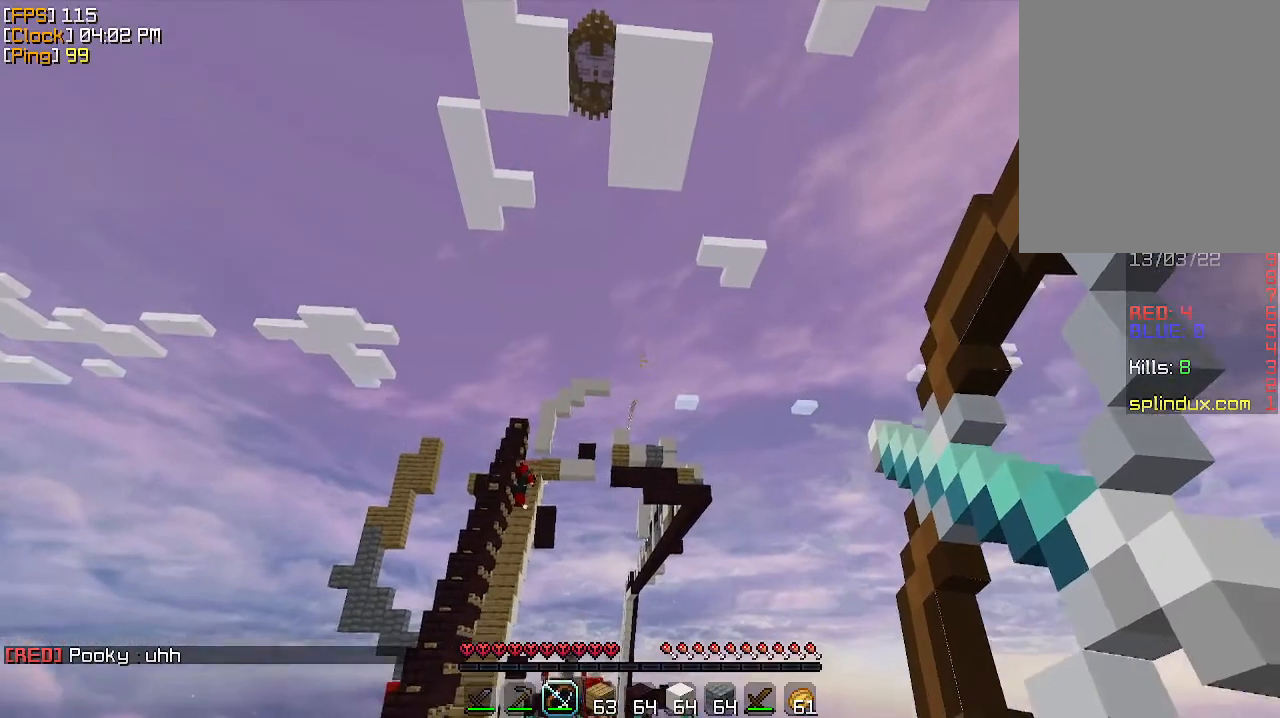
{"keys": [], "mouse": ["right"], "events": [[100, "d", "up"], [333, "mouse_right", "up"], [433, "mouse_right", "down"]]}
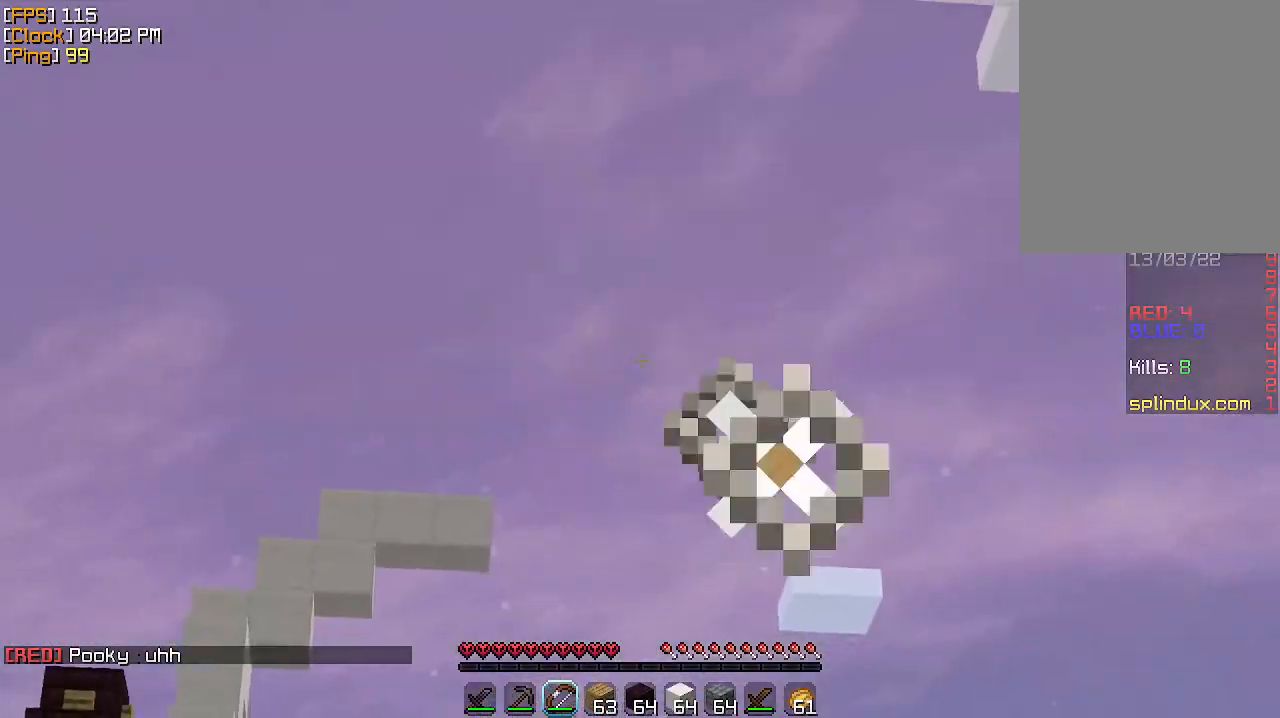
{"keys": ["s"], "mouse": ["right"], "events": [[167, "s", "down"]]}
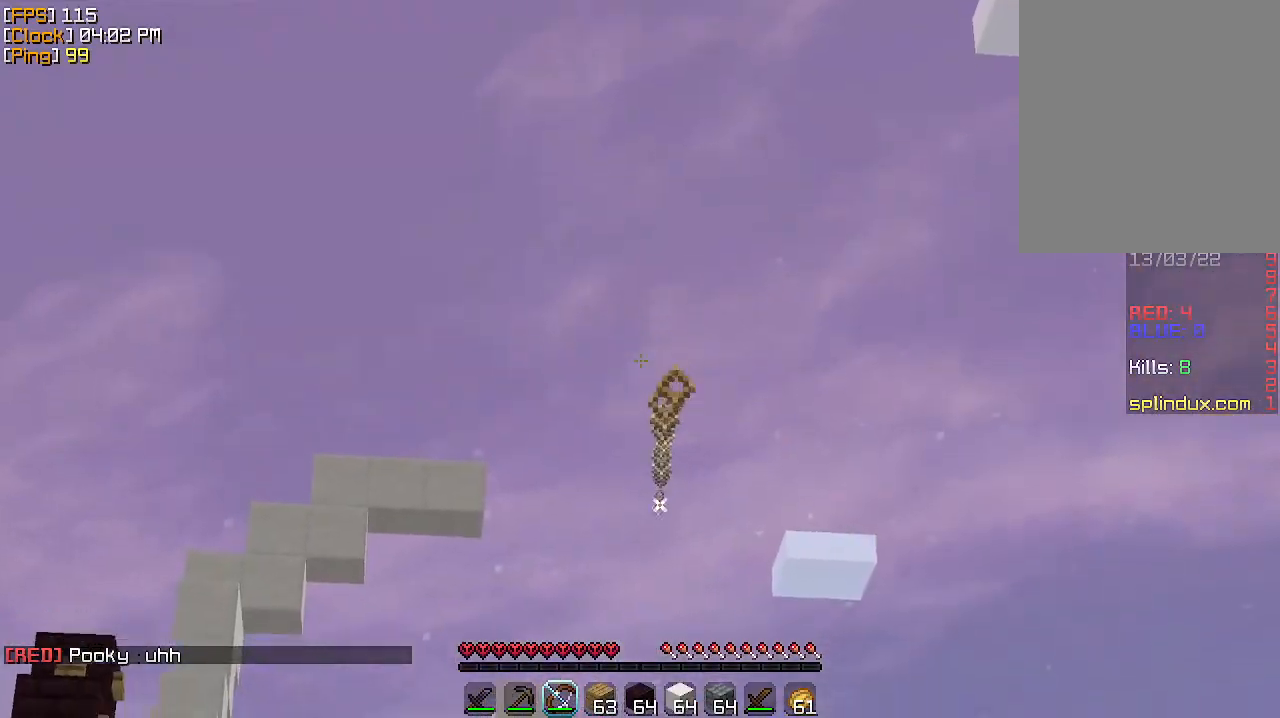
{"keys": ["a"], "mouse": ["right"], "events": [[333, "a", "down"], [500, "s", "up"]]}
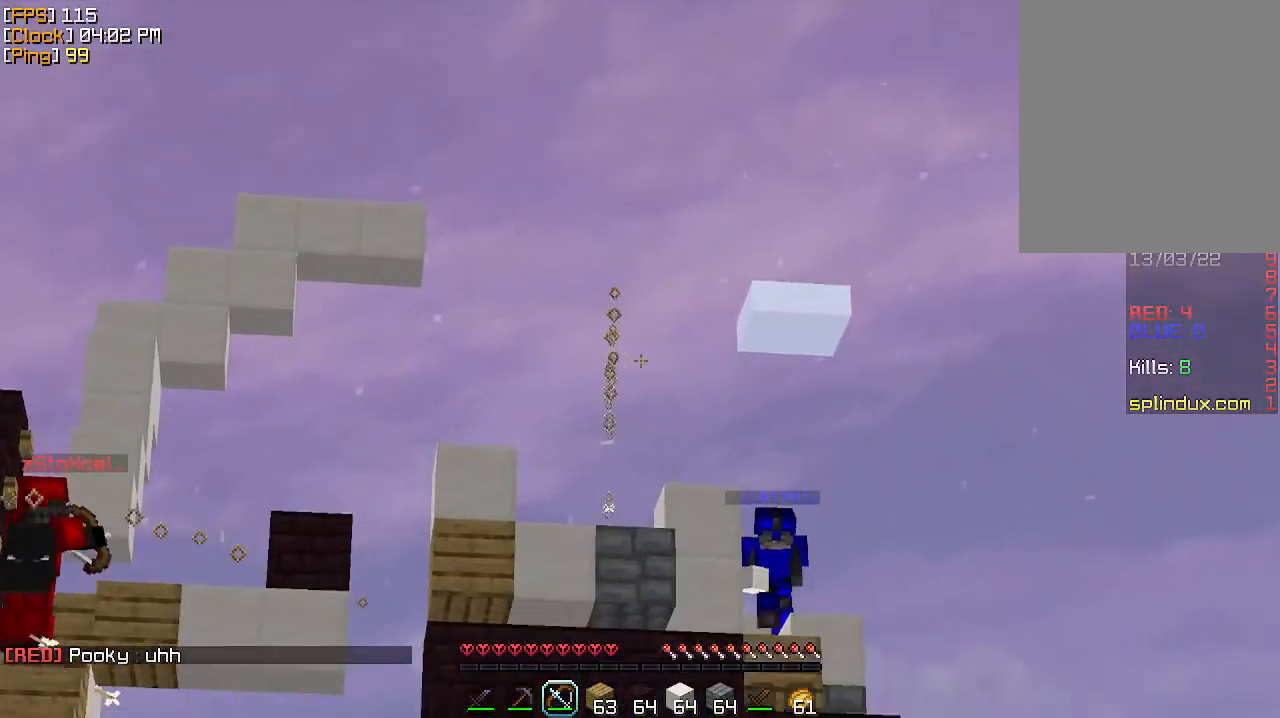
{"keys": ["a"], "mouse": ["right"], "events": []}
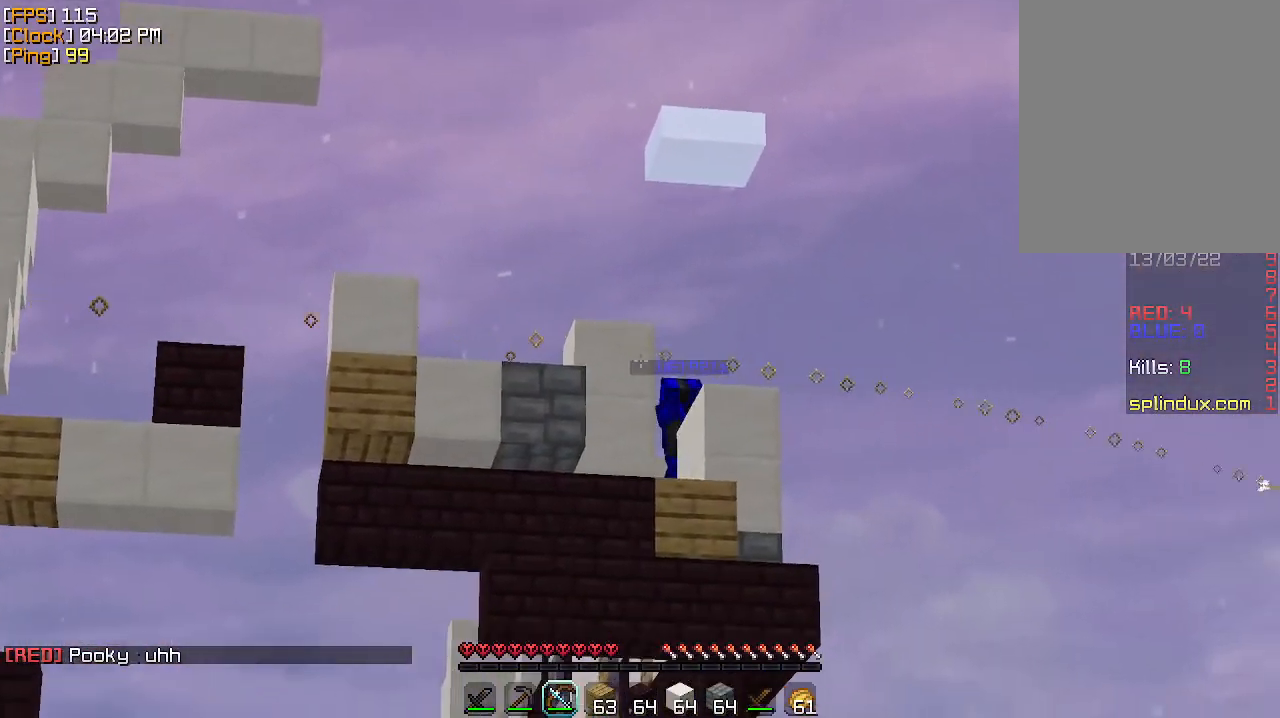
{"keys": ["a", "s"], "mouse": ["right"], "events": [[333, "s", "down"]]}
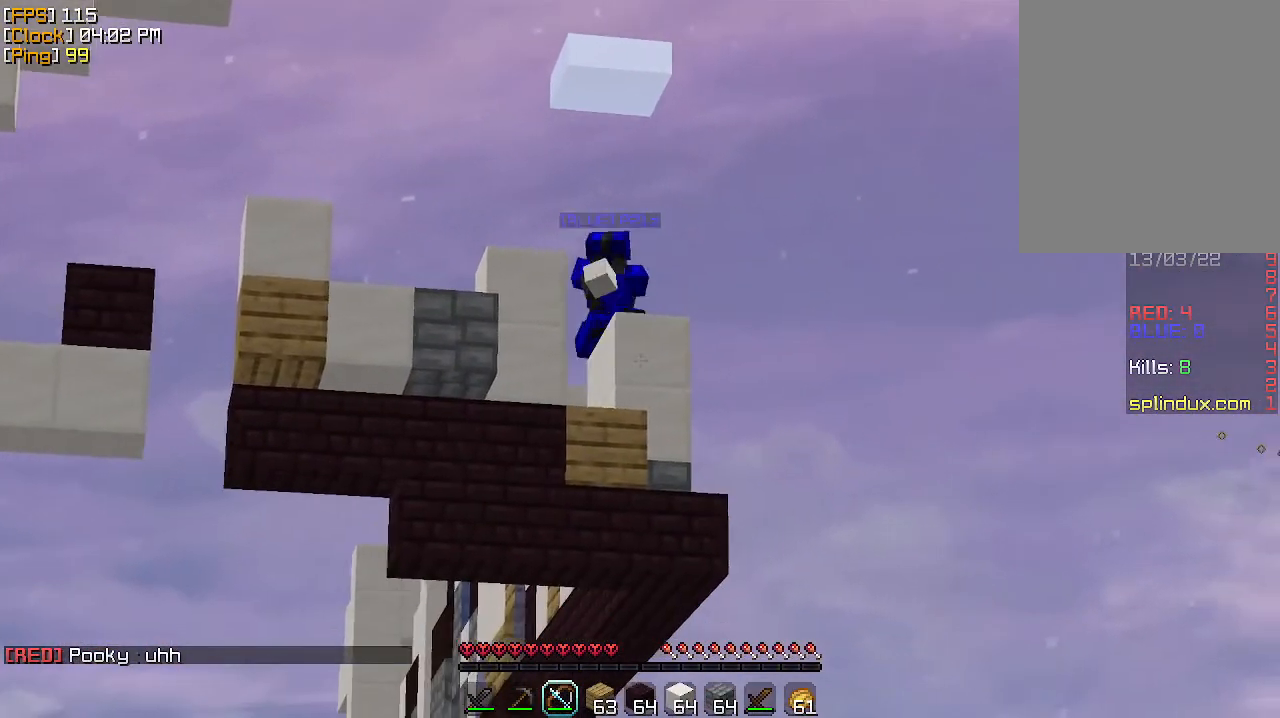
{"keys": ["a"], "mouse": [], "events": [[167, "s", "up"], [467, "mouse_right", "up"]]}
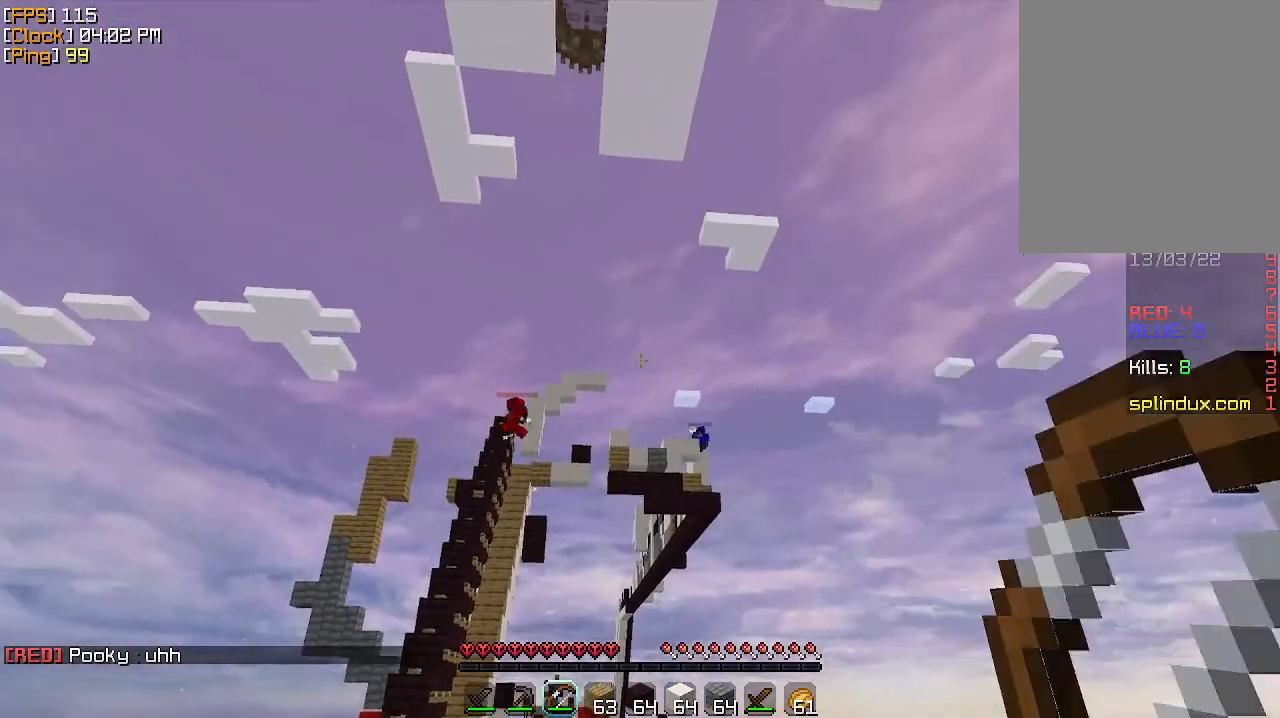
{"keys": ["d"], "mouse": ["right"], "events": [[33, "a", "up"], [67, "mouse_right", "down"], [100, "d", "down"]]}